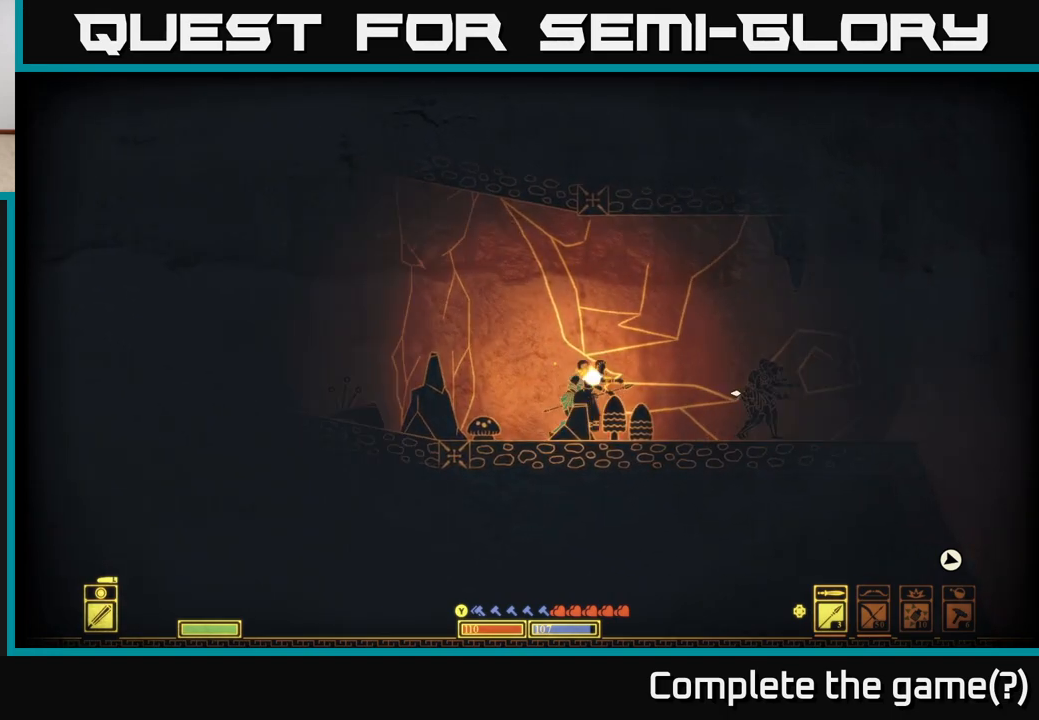
Gameplay with a controller (Xbox layout); each line is a JSON object with the inputs held at the frame after it. "events" lists button and stick changes between this image and that frame as [ms after this image, input, new state], when the widget could be followed in between.
{"buttons": [], "left_stick": "right", "right_stick": "center", "events": [[267, "right_stick", "down-right"], [383, "right_stick", "center"]]}
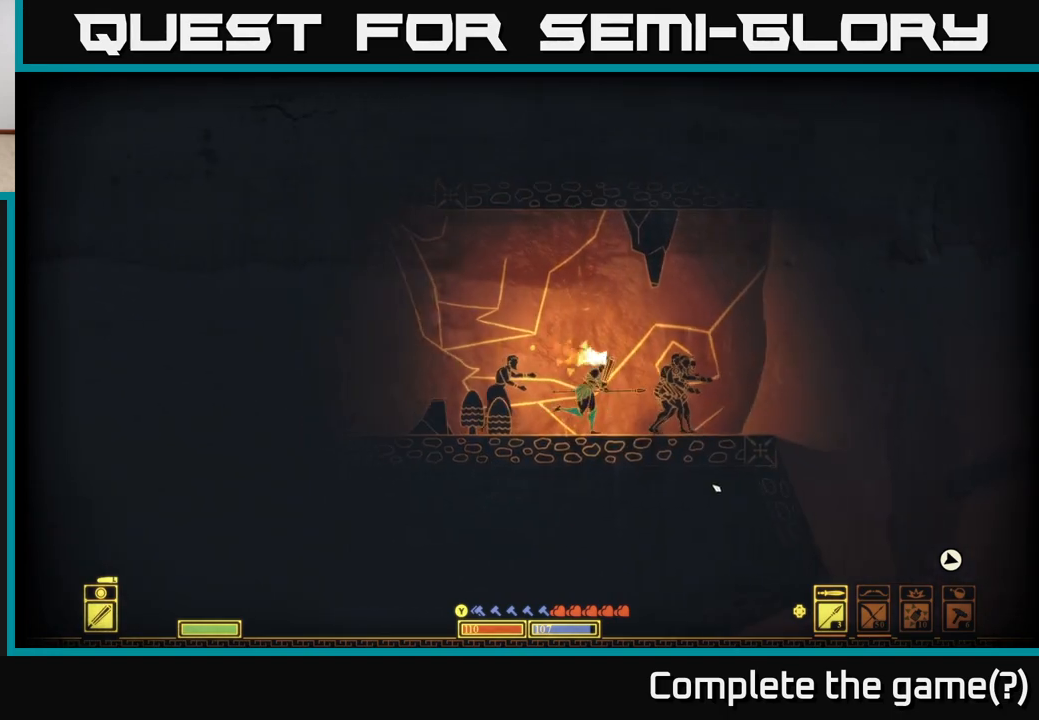
{"buttons": [], "left_stick": "right", "right_stick": "center", "events": [[67, "left_stick", "center"], [100, "right_stick", "right"], [300, "left_stick", "right"], [500, "right_stick", "center"]]}
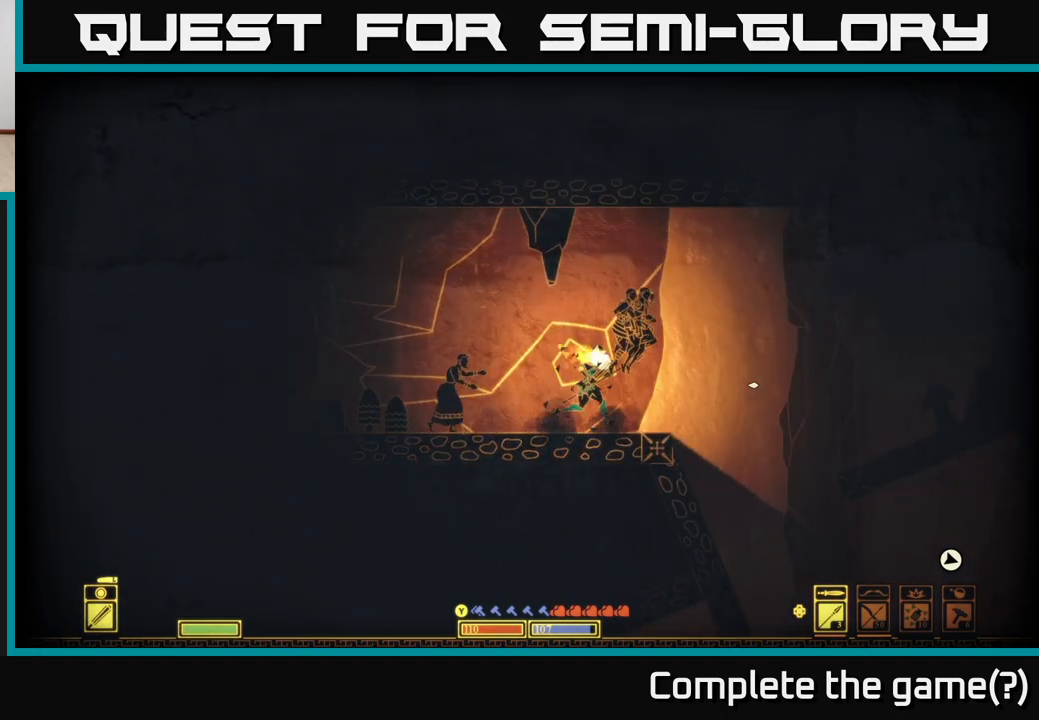
{"buttons": ["A"], "left_stick": "right", "right_stick": "center", "events": [[267, "A", "down"]]}
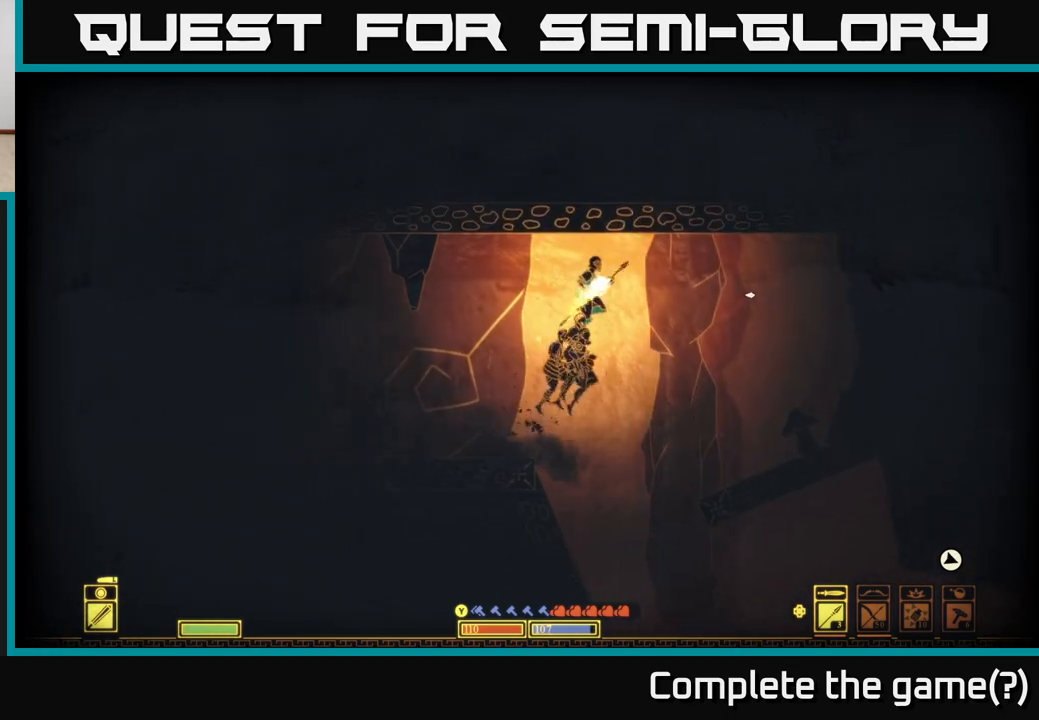
{"buttons": [], "left_stick": "right", "right_stick": "right", "events": [[183, "A", "up"], [383, "right_stick", "down-right"], [433, "right_stick", "right"]]}
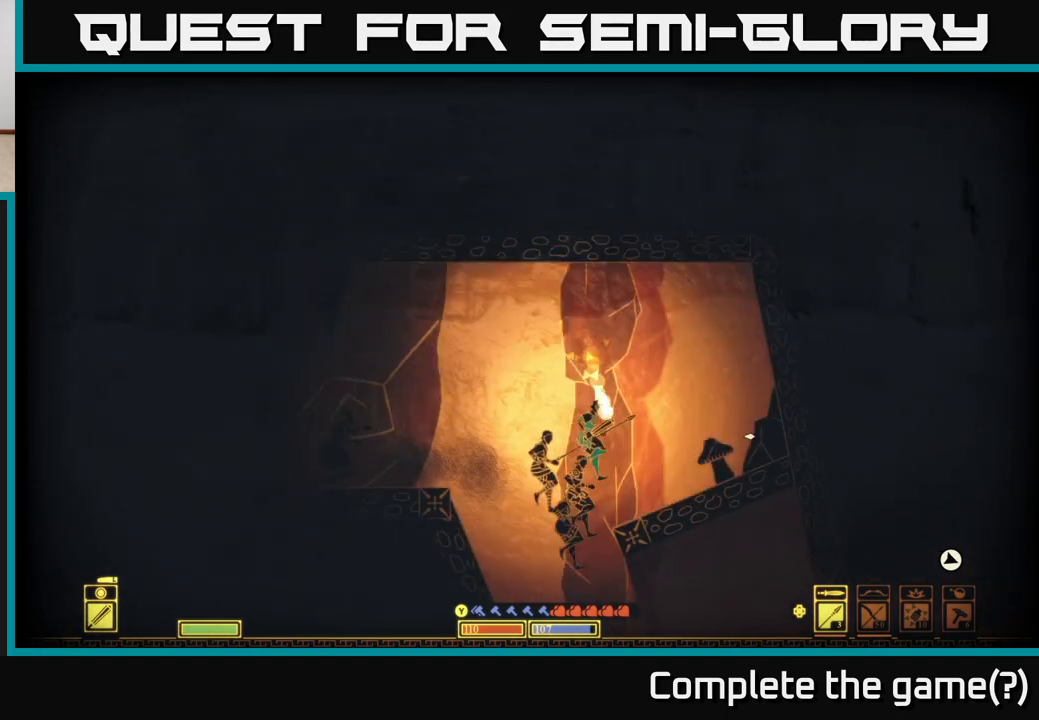
{"buttons": [], "left_stick": "right", "right_stick": "right", "events": []}
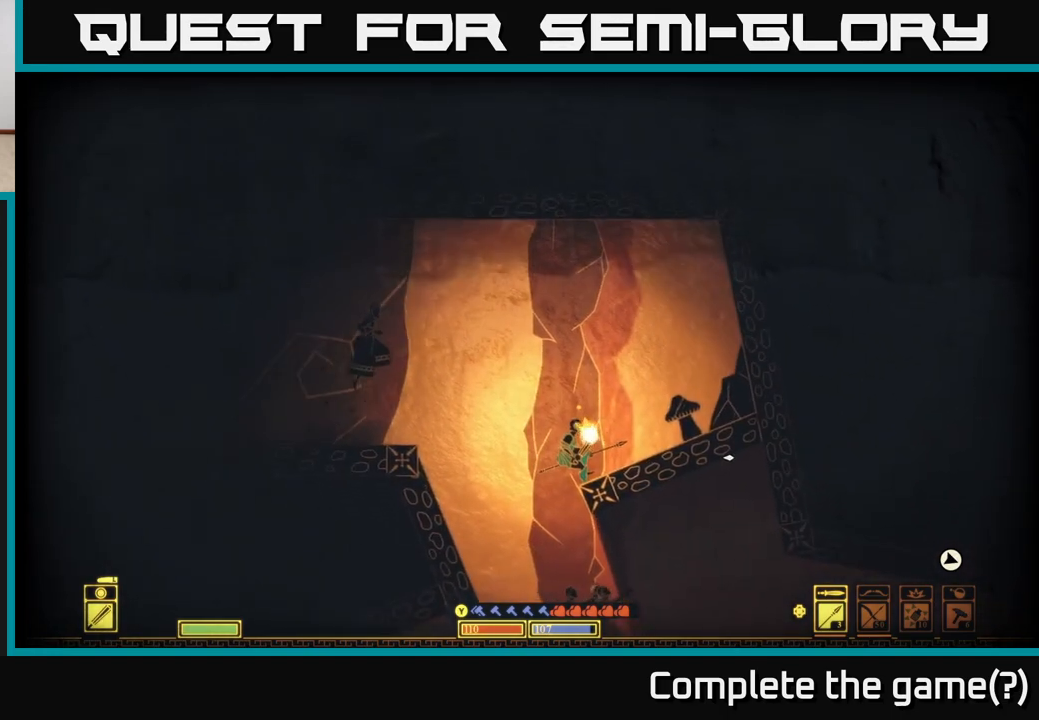
{"buttons": ["A"], "left_stick": "right", "right_stick": "center", "events": [[50, "left_stick", "center"], [133, "right_stick", "center"], [467, "left_stick", "right"], [500, "A", "down"]]}
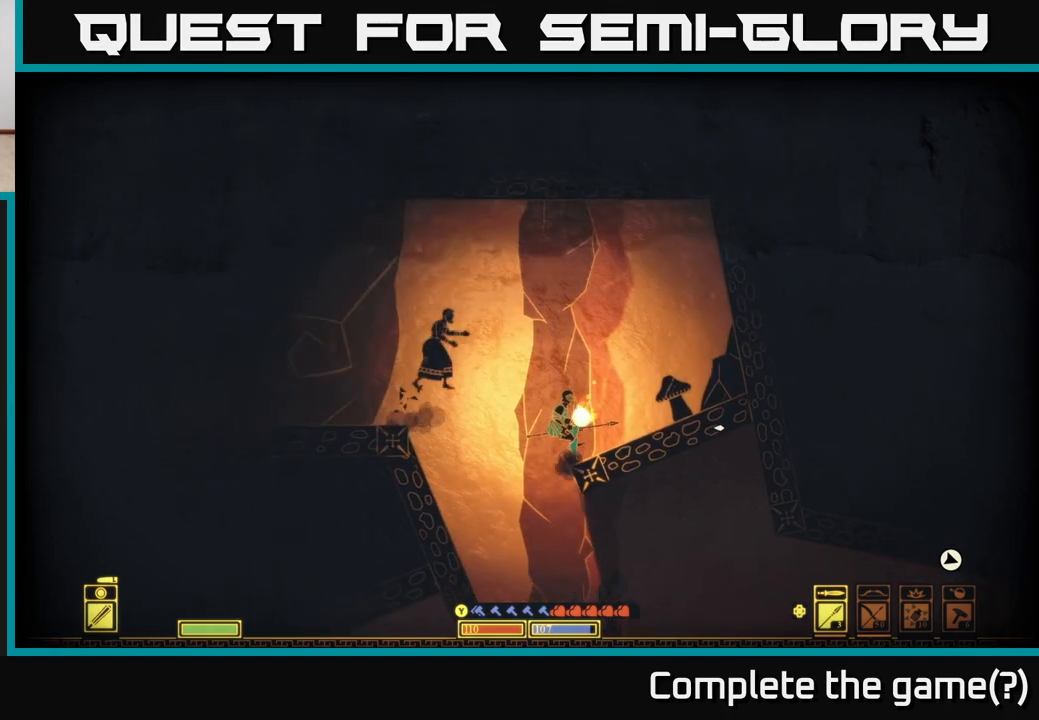
{"buttons": ["SELECT"], "left_stick": "center", "right_stick": "center", "events": [[83, "A", "up"], [317, "left_stick", "center"], [450, "SELECT", "down"]]}
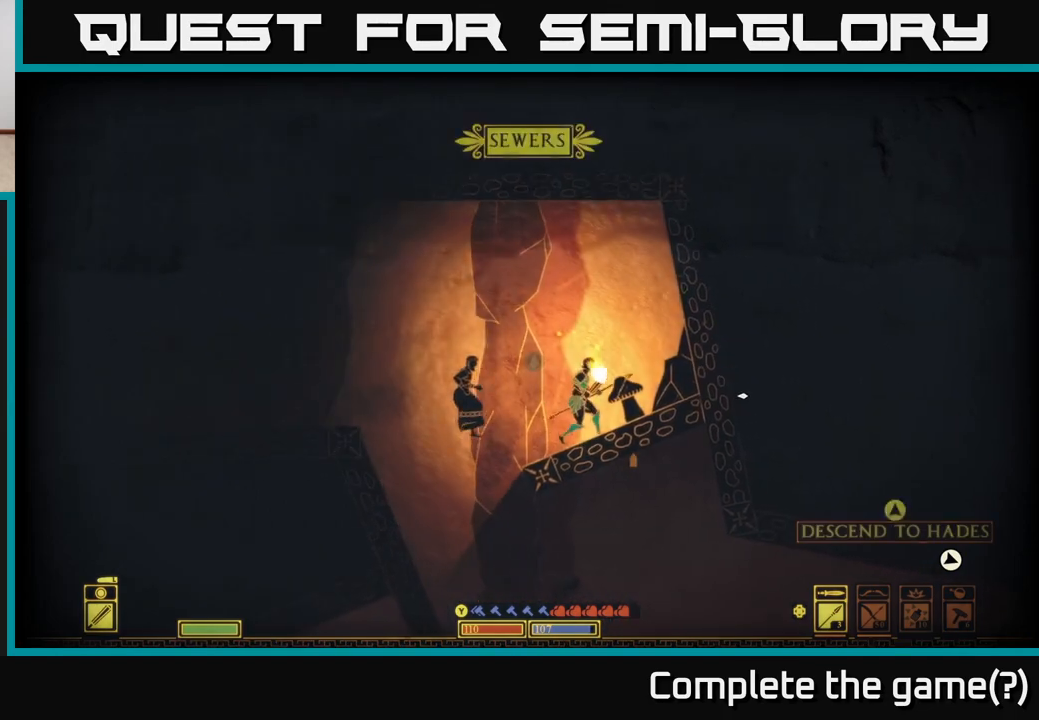
{"buttons": [], "left_stick": "center", "right_stick": "center", "events": [[133, "SELECT", "up"]]}
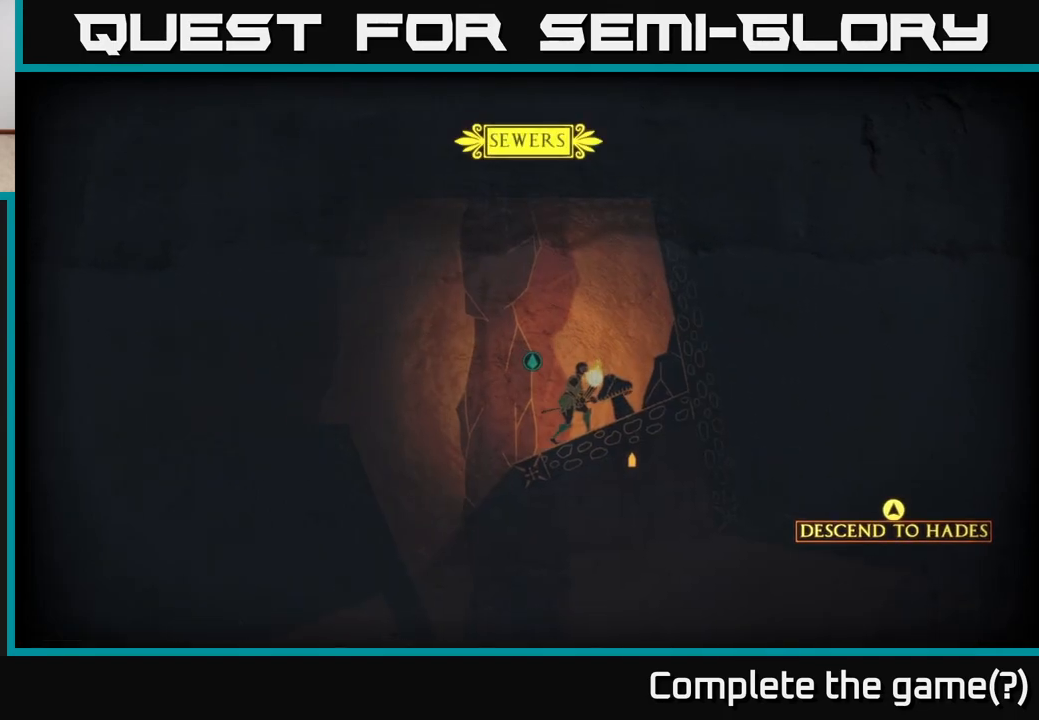
{"buttons": [], "left_stick": "left", "right_stick": "down", "events": [[400, "left_stick", "left"], [433, "right_stick", "down"]]}
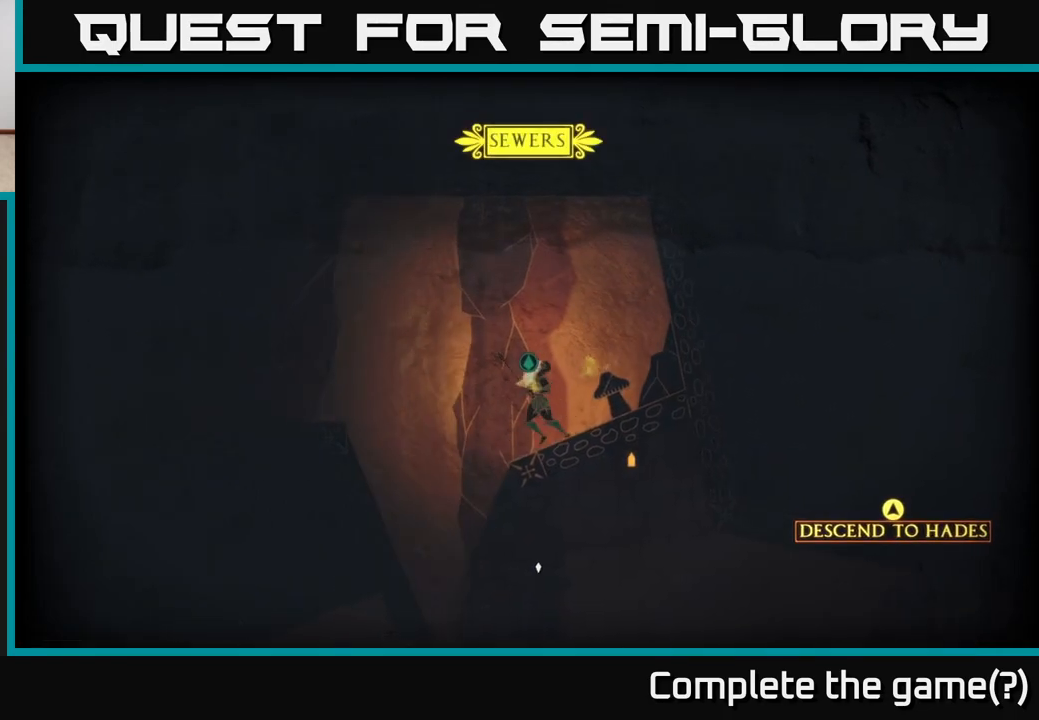
{"buttons": [], "left_stick": "left", "right_stick": "down", "events": [[183, "left_stick", "center"], [217, "SELECT", "down"], [317, "SELECT", "up"], [367, "left_stick", "left"]]}
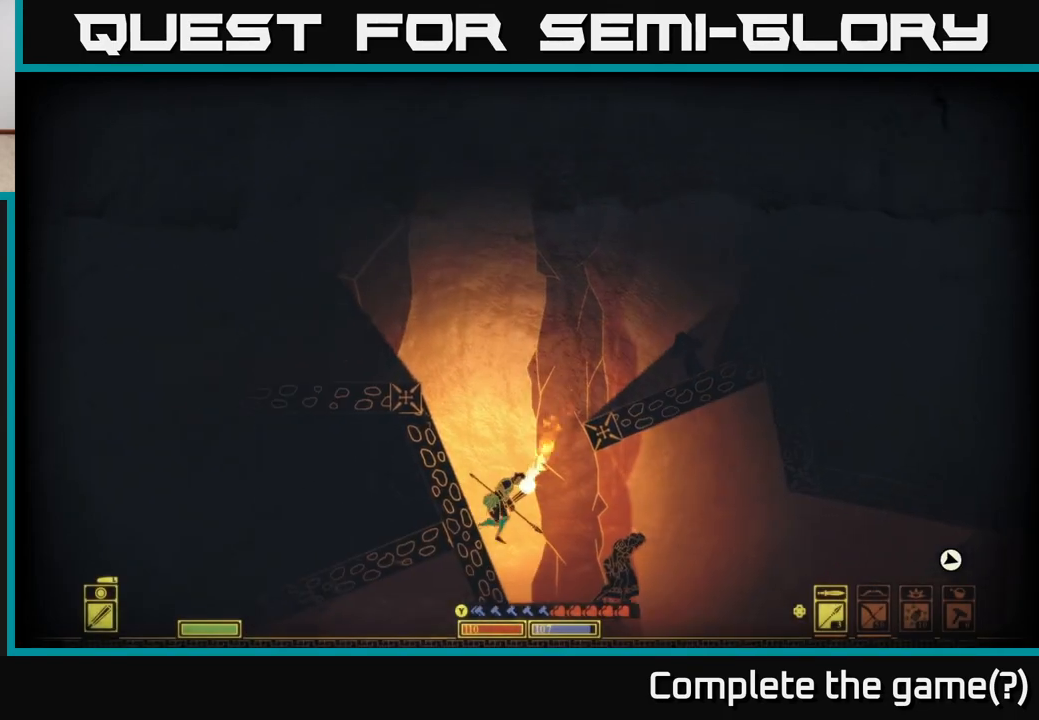
{"buttons": [], "left_stick": "center", "right_stick": "down-left", "events": [[133, "left_stick", "center"], [183, "left_stick", "right"], [233, "right_stick", "down-left"], [500, "left_stick", "center"]]}
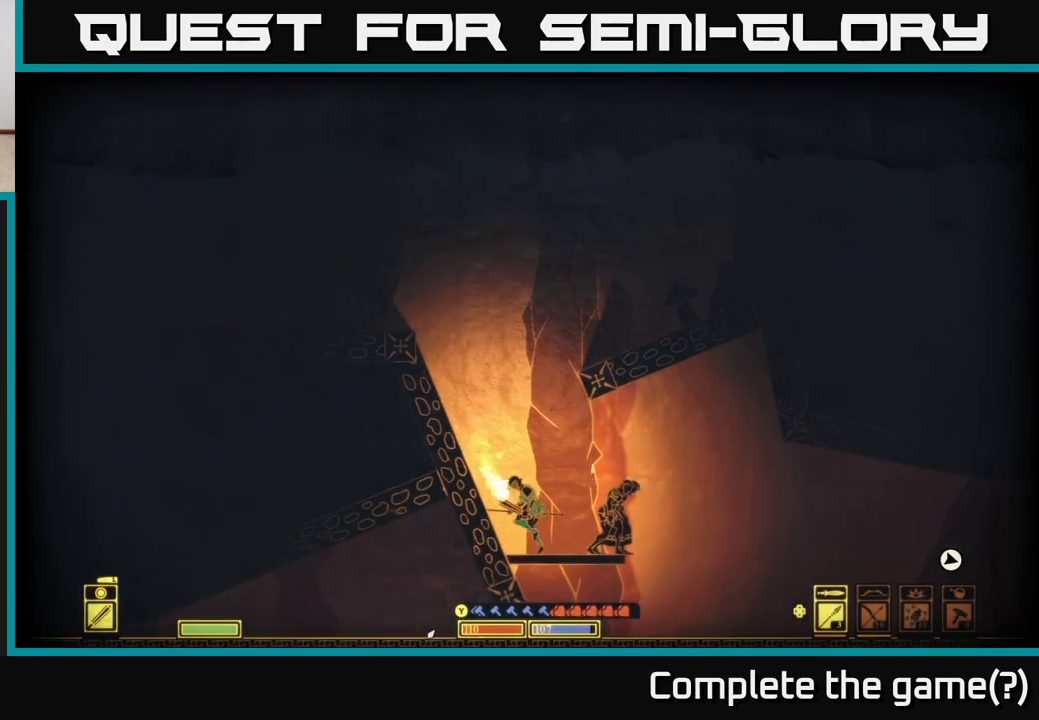
{"buttons": [], "left_stick": "center", "right_stick": "down-right", "events": [[133, "left_stick", "left"], [200, "right_stick", "down"], [233, "left_stick", "center"], [300, "right_stick", "down-right"]]}
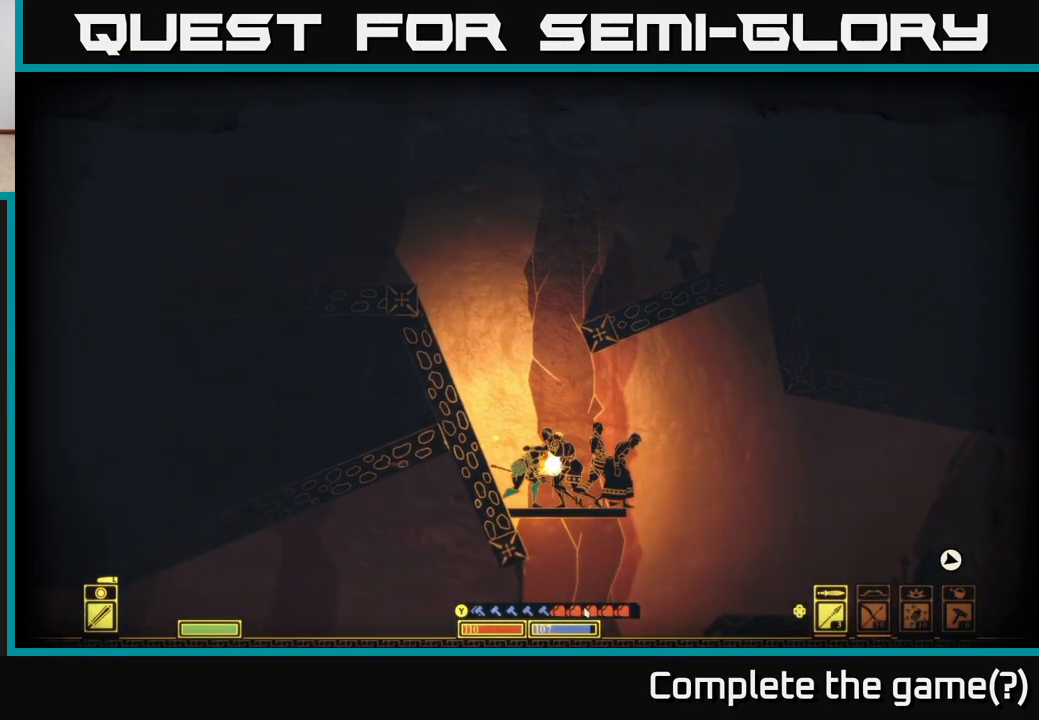
{"buttons": [], "left_stick": "right", "right_stick": "center", "events": [[150, "left_stick", "right"], [267, "right_stick", "center"]]}
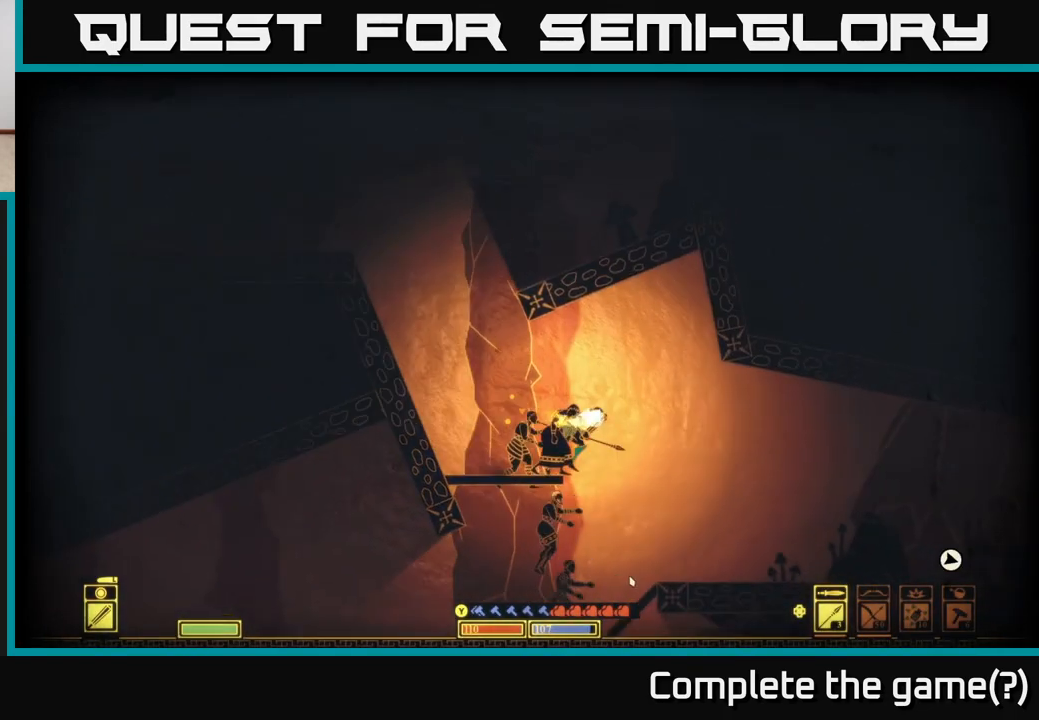
{"buttons": [], "left_stick": "right", "right_stick": "right", "events": [[333, "right_stick", "right"]]}
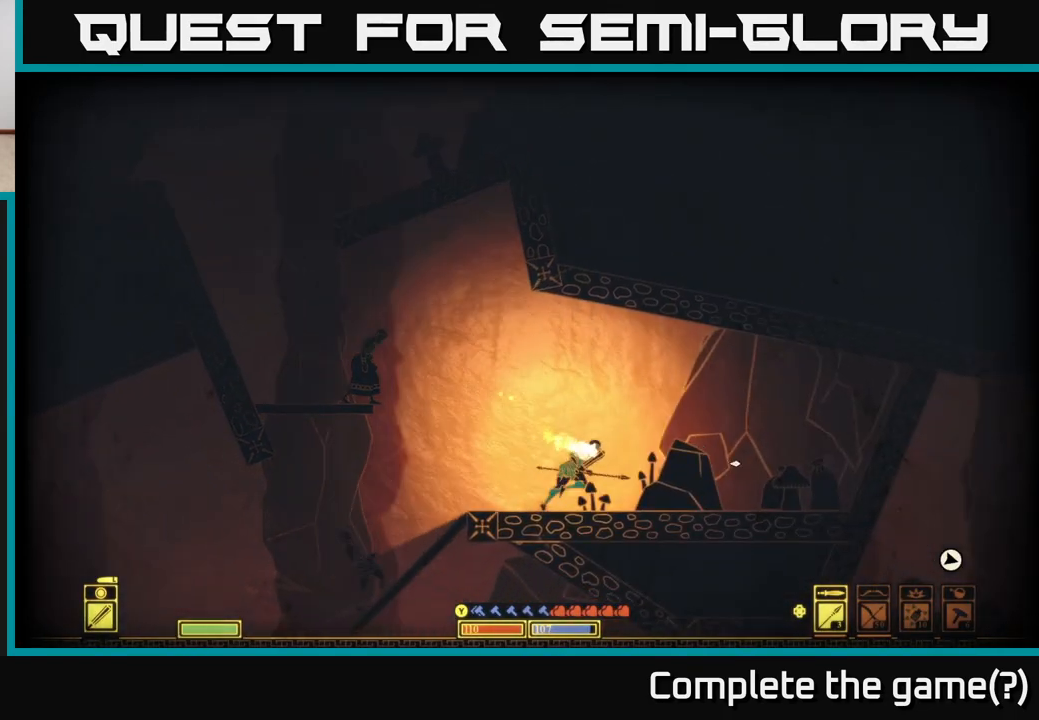
{"buttons": [], "left_stick": "center", "right_stick": "right", "events": [[500, "left_stick", "center"]]}
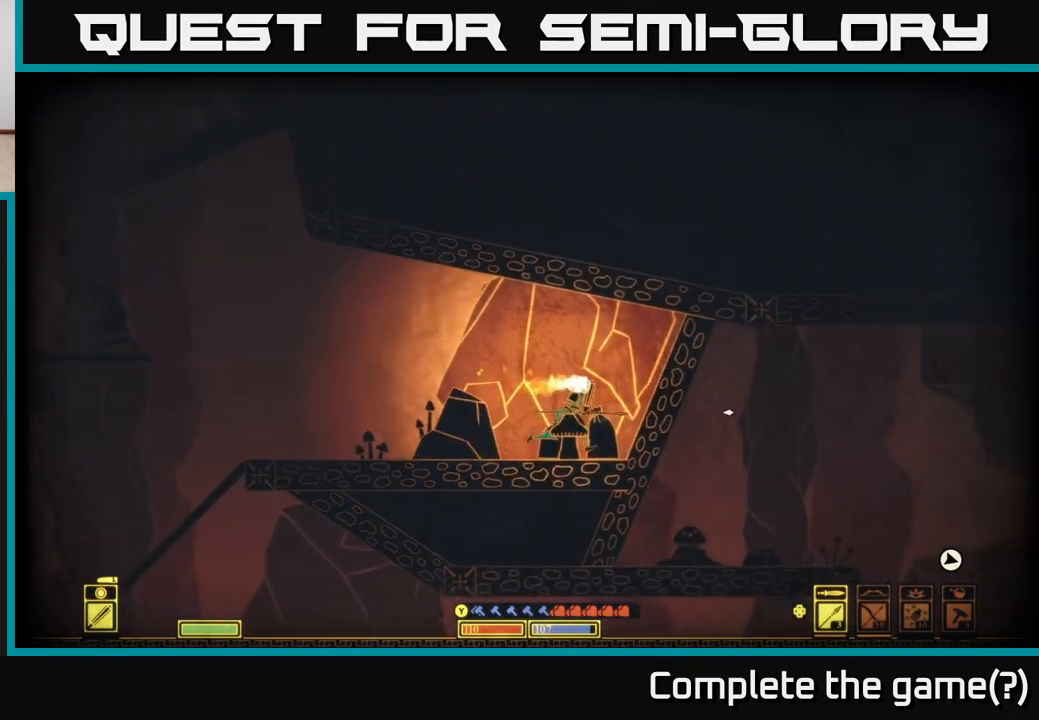
{"buttons": ["R2"], "left_stick": "left", "right_stick": "right", "events": [[367, "left_stick", "left"], [483, "R2", "down"]]}
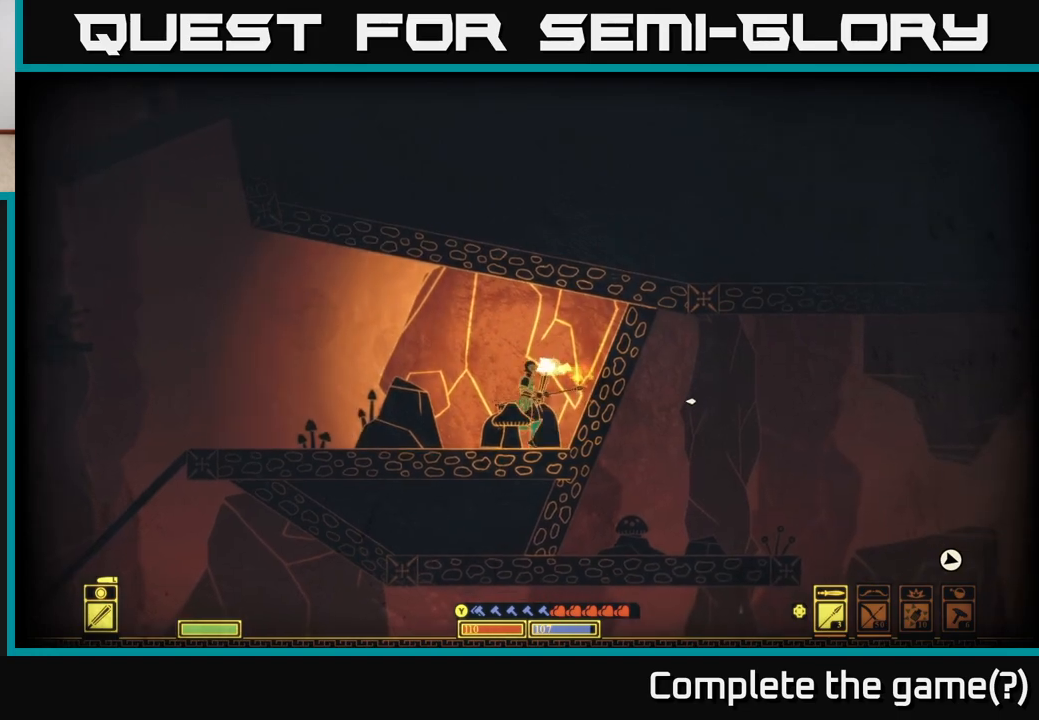
{"buttons": [], "left_stick": "left", "right_stick": "down-right", "events": [[83, "left_stick", "center"], [117, "R2", "up"], [183, "left_stick", "left"], [300, "right_stick", "down-right"]]}
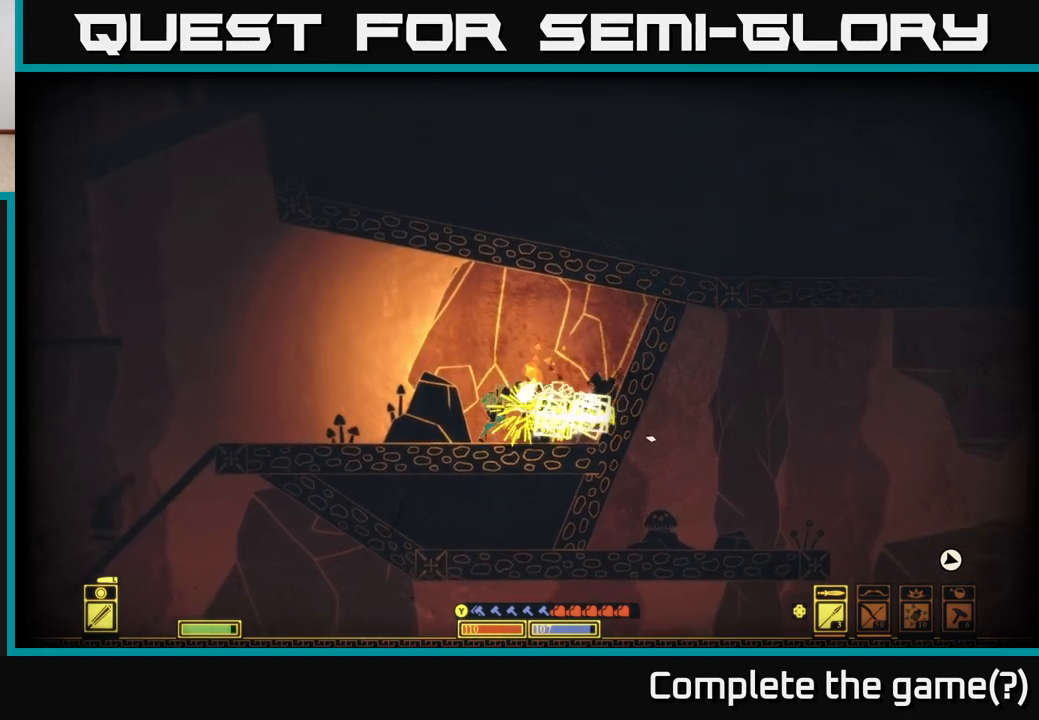
{"buttons": [], "left_stick": "right", "right_stick": "center", "events": [[17, "left_stick", "center"], [83, "right_stick", "right"], [150, "left_stick", "right"], [367, "right_stick", "center"]]}
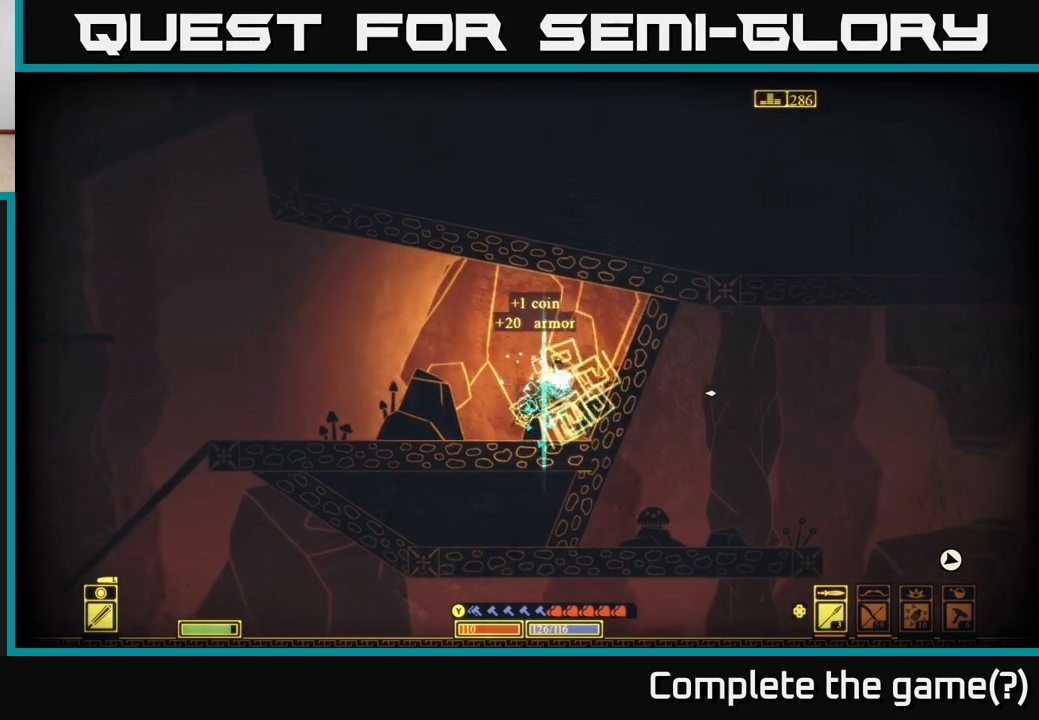
{"buttons": [], "left_stick": "left", "right_stick": "left", "events": [[250, "left_stick", "left"], [350, "right_stick", "left"]]}
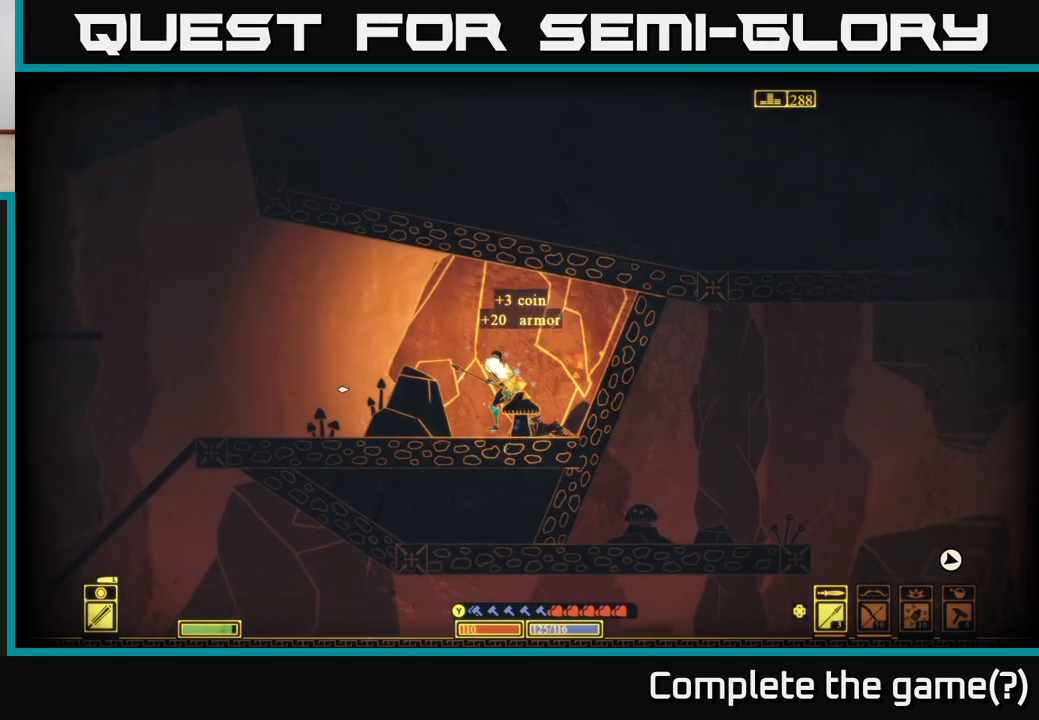
{"buttons": [], "left_stick": "left", "right_stick": "left", "events": []}
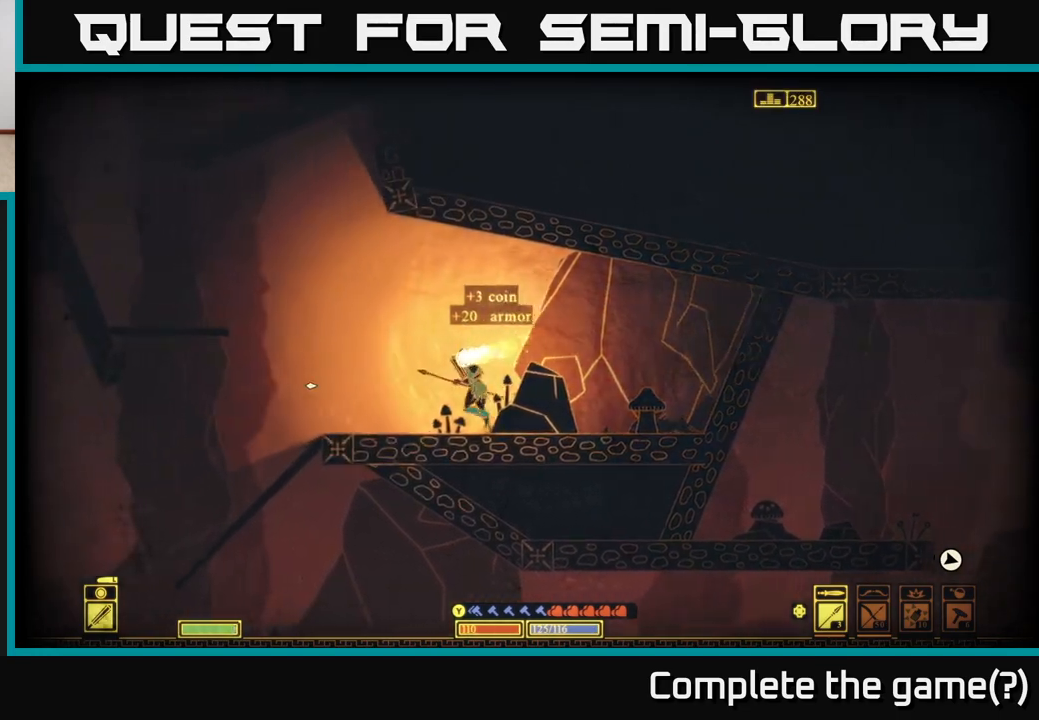
{"buttons": [], "left_stick": "left", "right_stick": "left", "events": []}
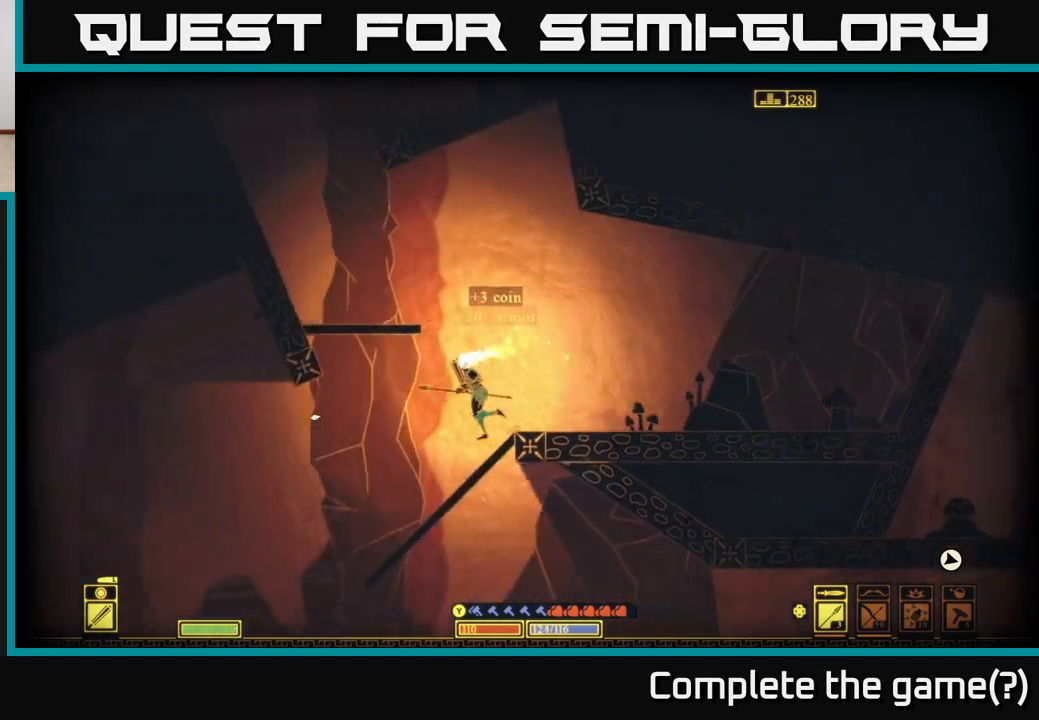
{"buttons": [], "left_stick": "left", "right_stick": "left", "events": [[250, "left_stick", "center"], [367, "left_stick", "left"]]}
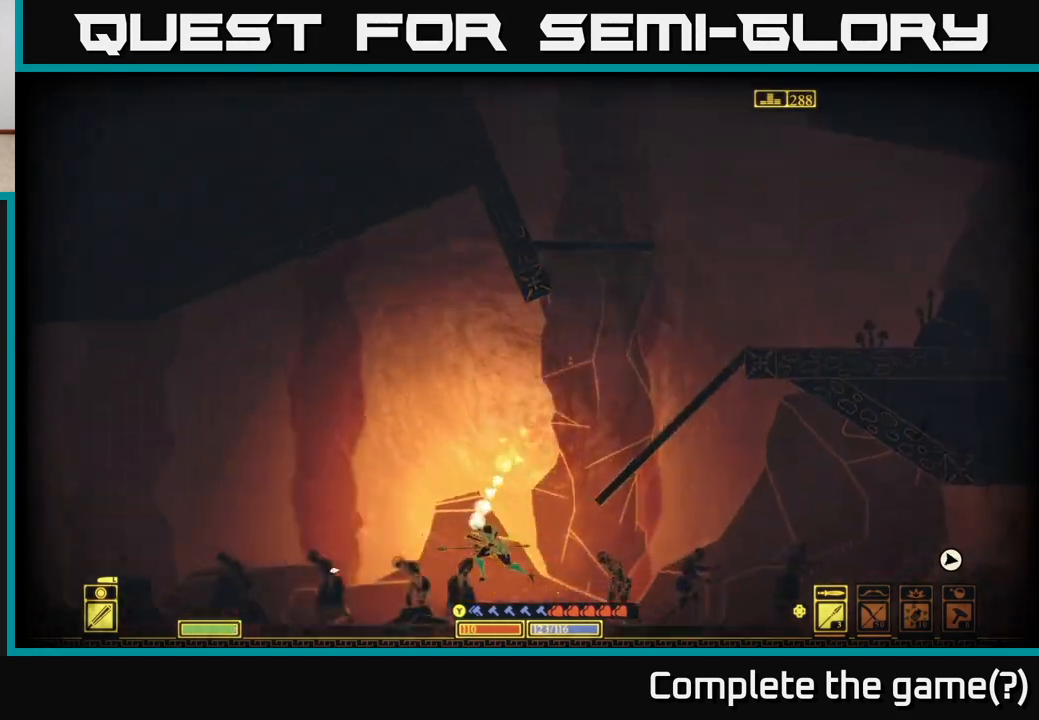
{"buttons": [], "left_stick": "left", "right_stick": "left", "events": [[100, "left_stick", "center"], [467, "left_stick", "left"]]}
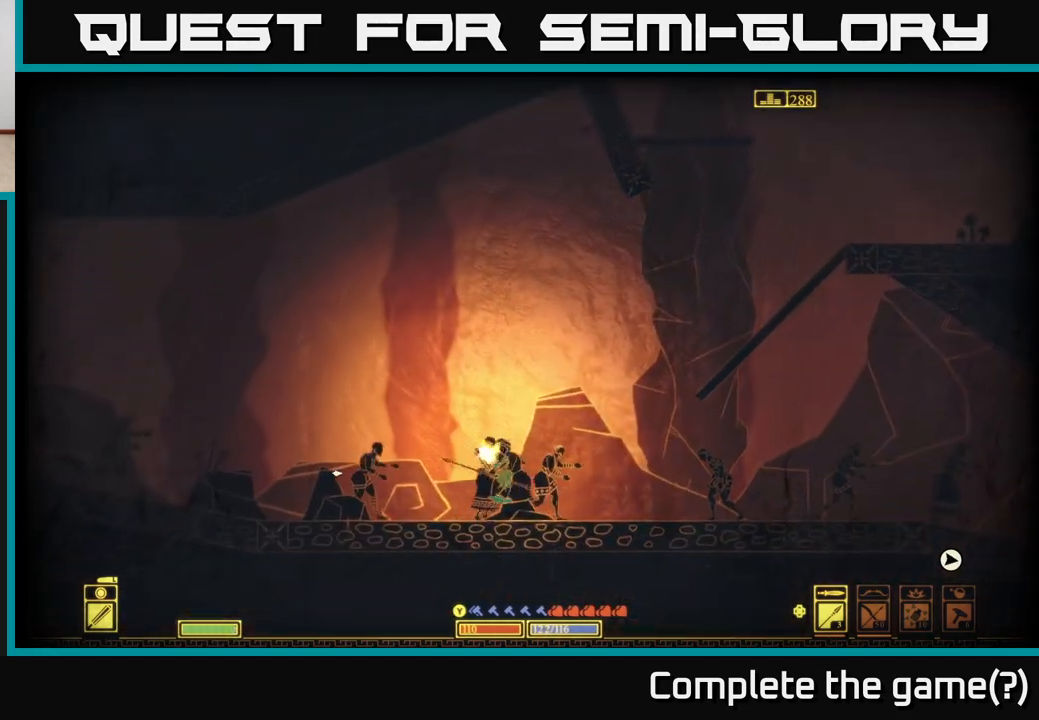
{"buttons": [], "left_stick": "left", "right_stick": "left", "events": []}
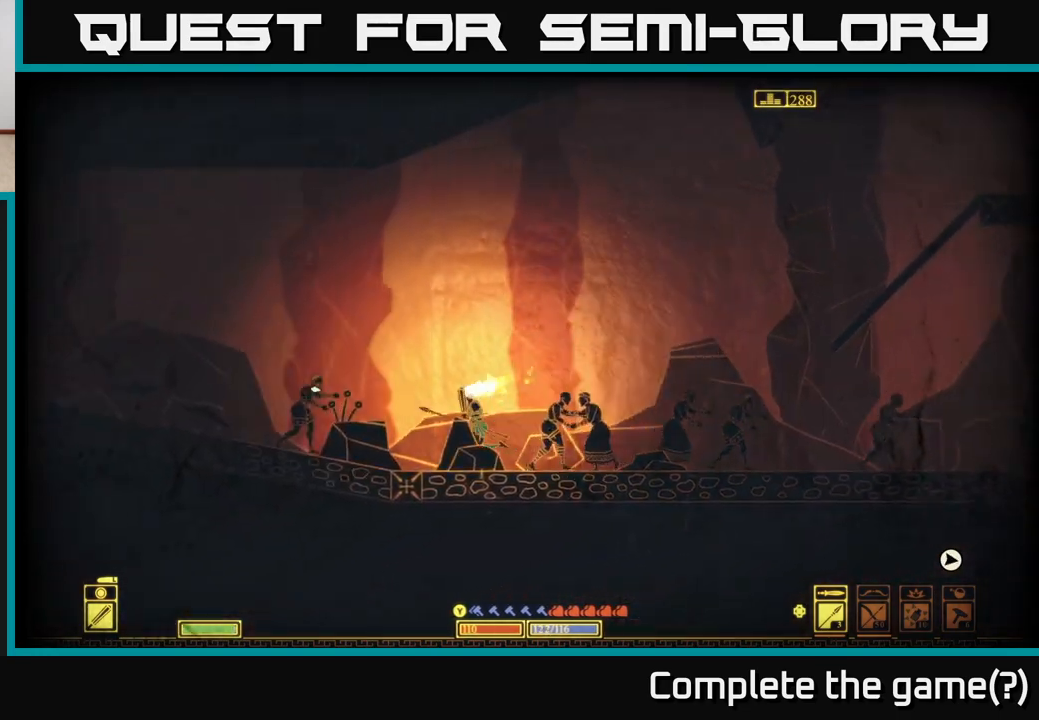
{"buttons": [], "left_stick": "left", "right_stick": "left", "events": []}
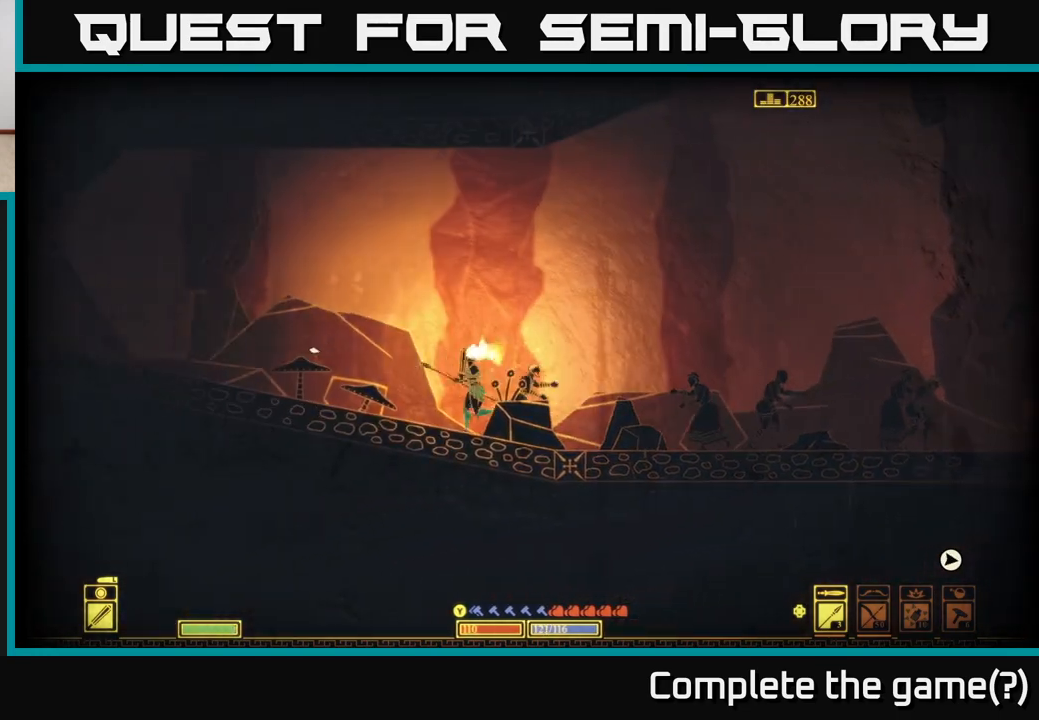
{"buttons": [], "left_stick": "left", "right_stick": "left", "events": []}
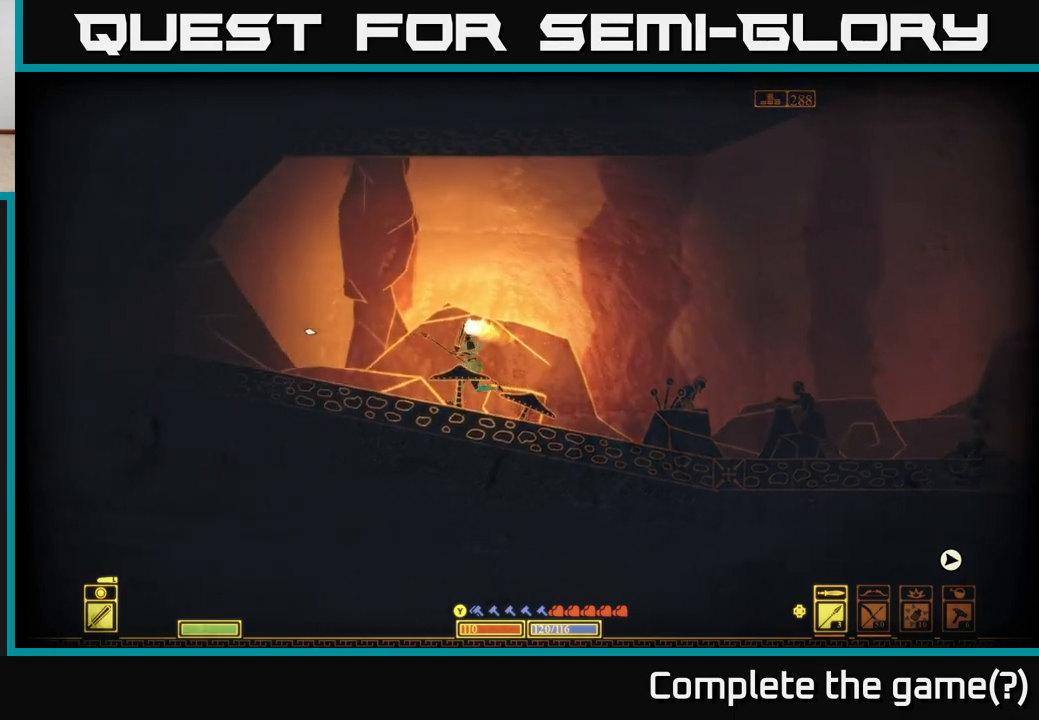
{"buttons": [], "left_stick": "left", "right_stick": "left", "events": []}
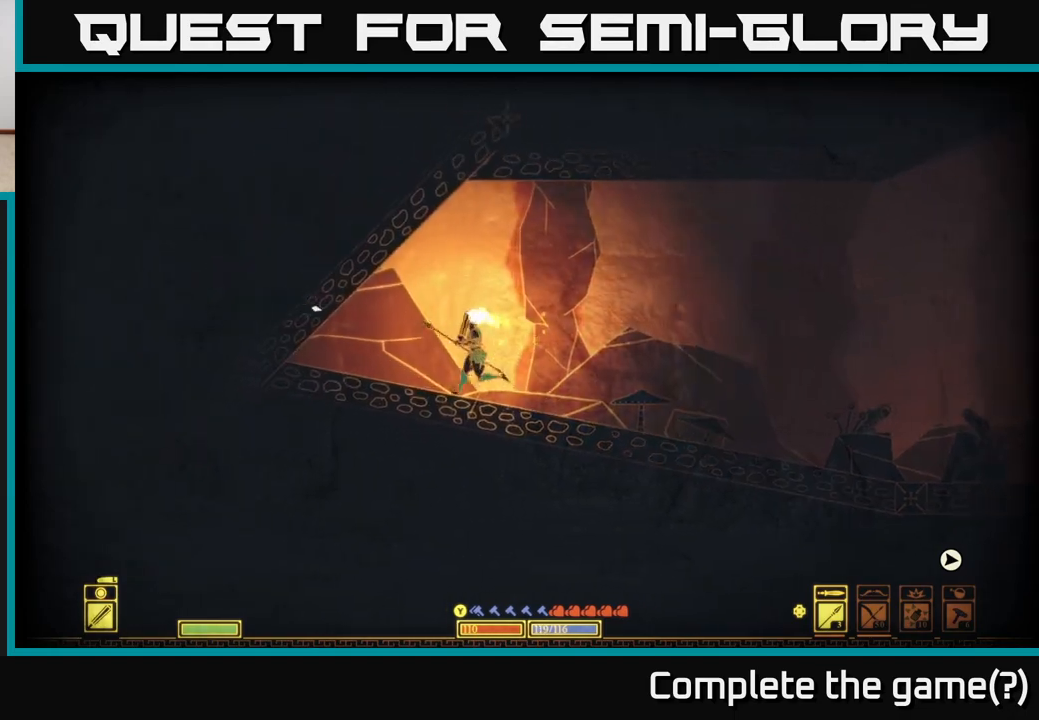
{"buttons": [], "left_stick": "right", "right_stick": "right", "events": [[33, "right_stick", "up-left"], [133, "left_stick", "right"], [183, "right_stick", "right"]]}
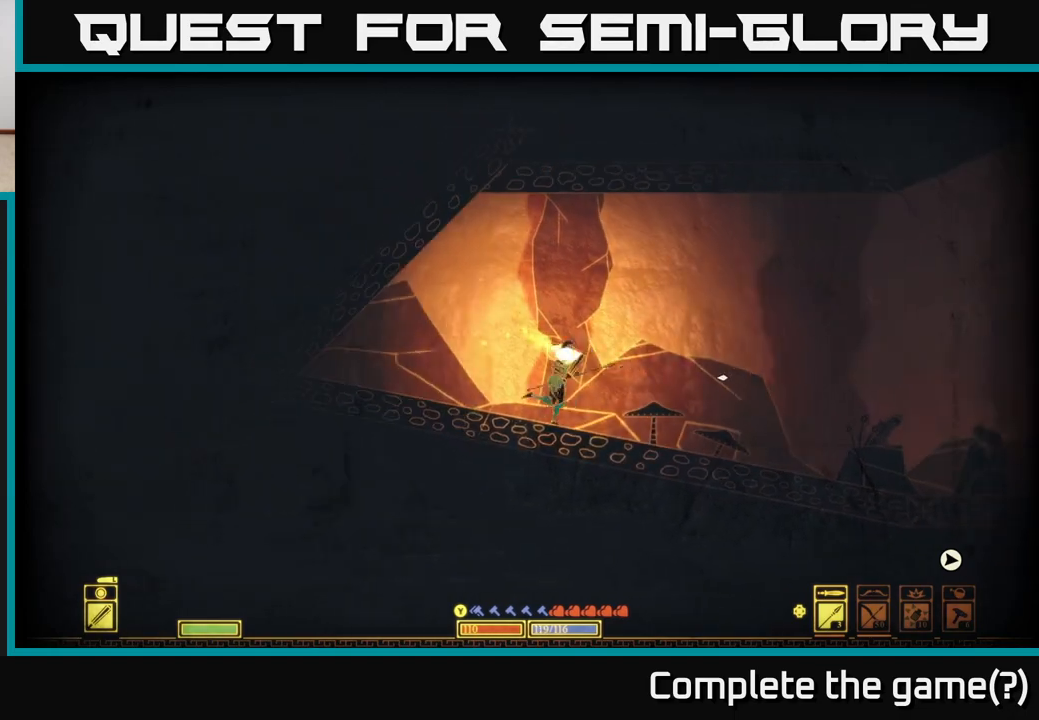
{"buttons": [], "left_stick": "right", "right_stick": "right", "events": []}